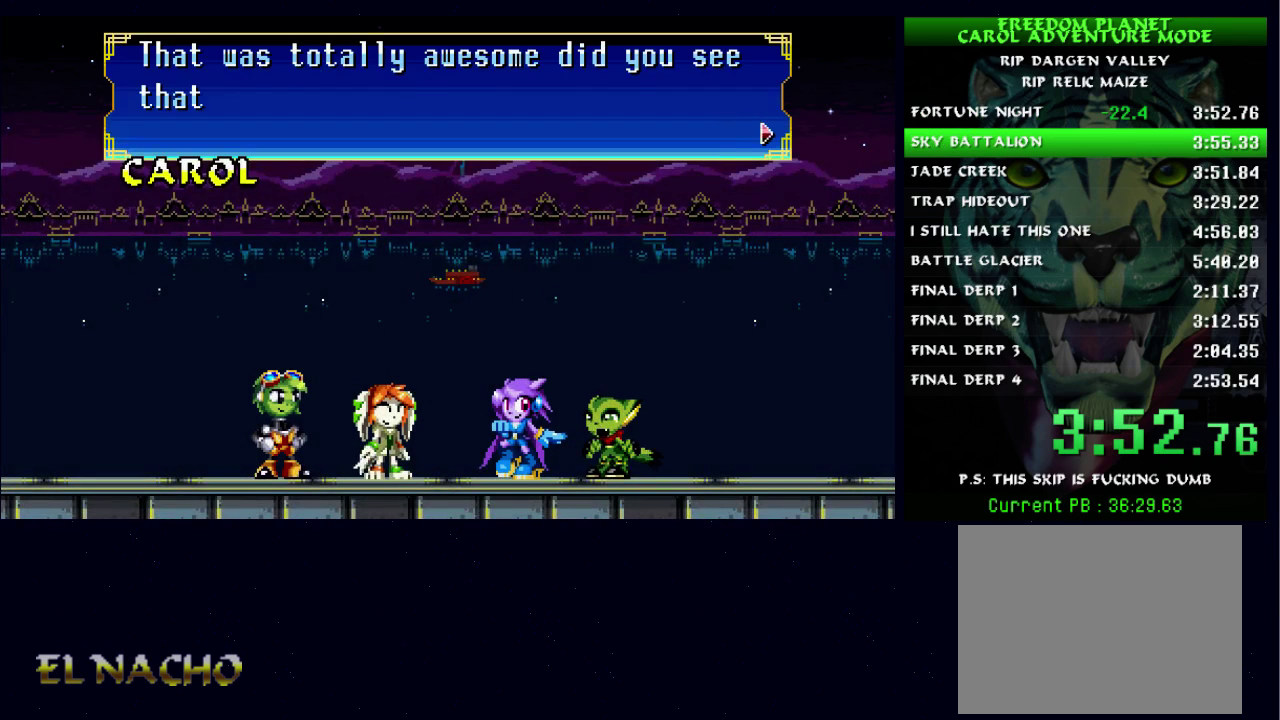
Gameplay with a controller (Xbox layout); each line is a JSON object with the inputs held at the frame after it. "events" lists button and stick changes between this image and that frame as [ms after this image, input, new state], when the widget could be followed in between. Not read: L1 L3 R1 R3.
{"buttons": ["START"], "left_stick": "center", "right_stick": "center", "events": [[400, "START", "down"]]}
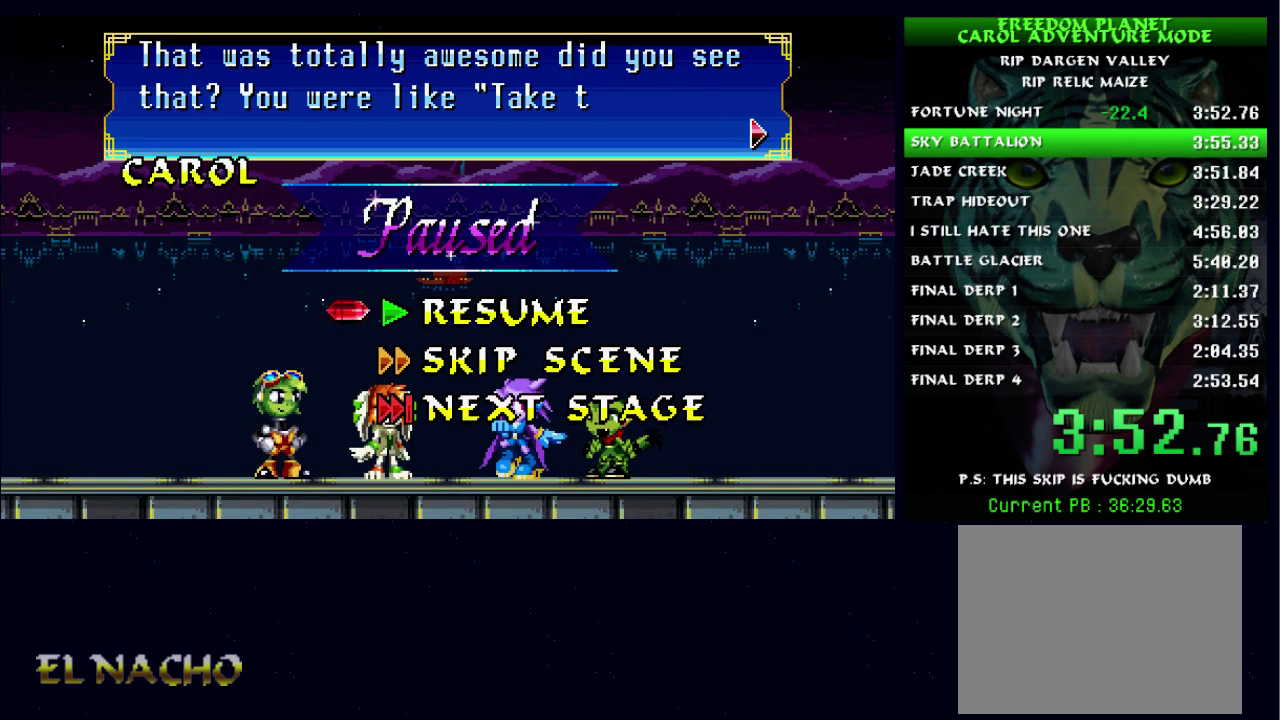
{"buttons": [], "left_stick": "down", "right_stick": "center", "events": [[67, "START", "up"], [500, "left_stick", "down"]]}
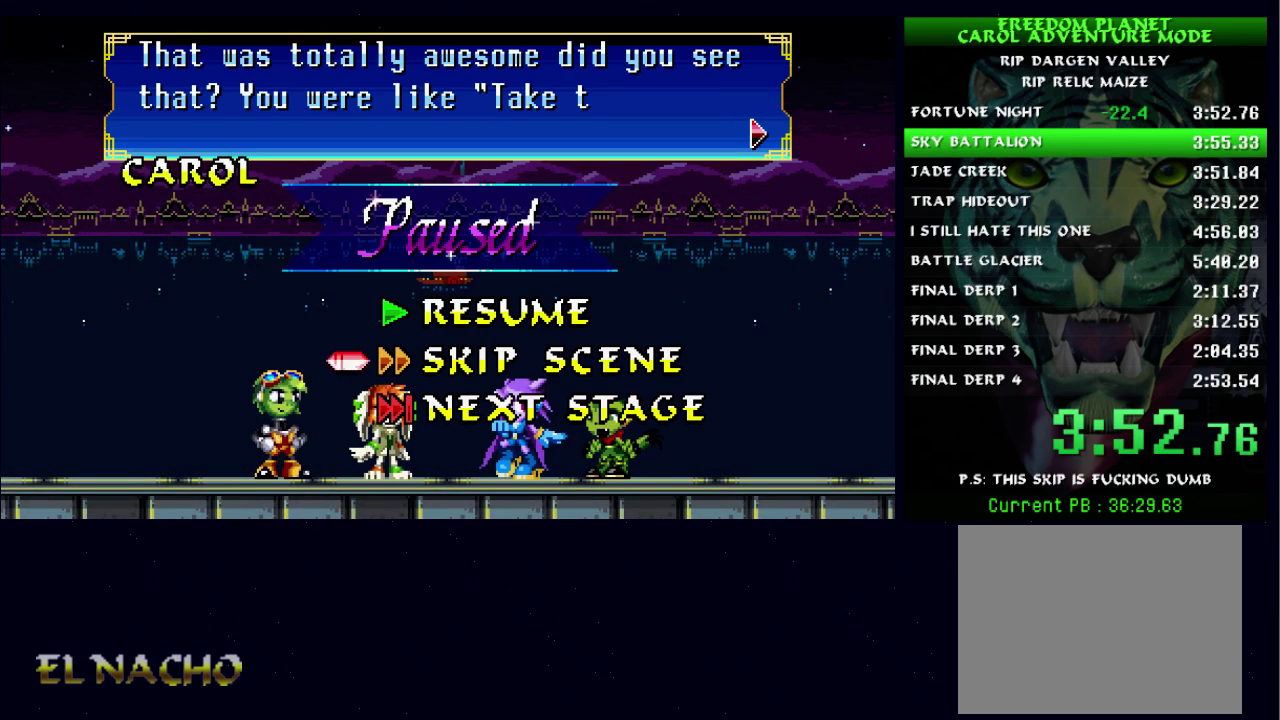
{"buttons": [], "left_stick": "center", "right_stick": "center", "events": [[33, "left_stick", "center"]]}
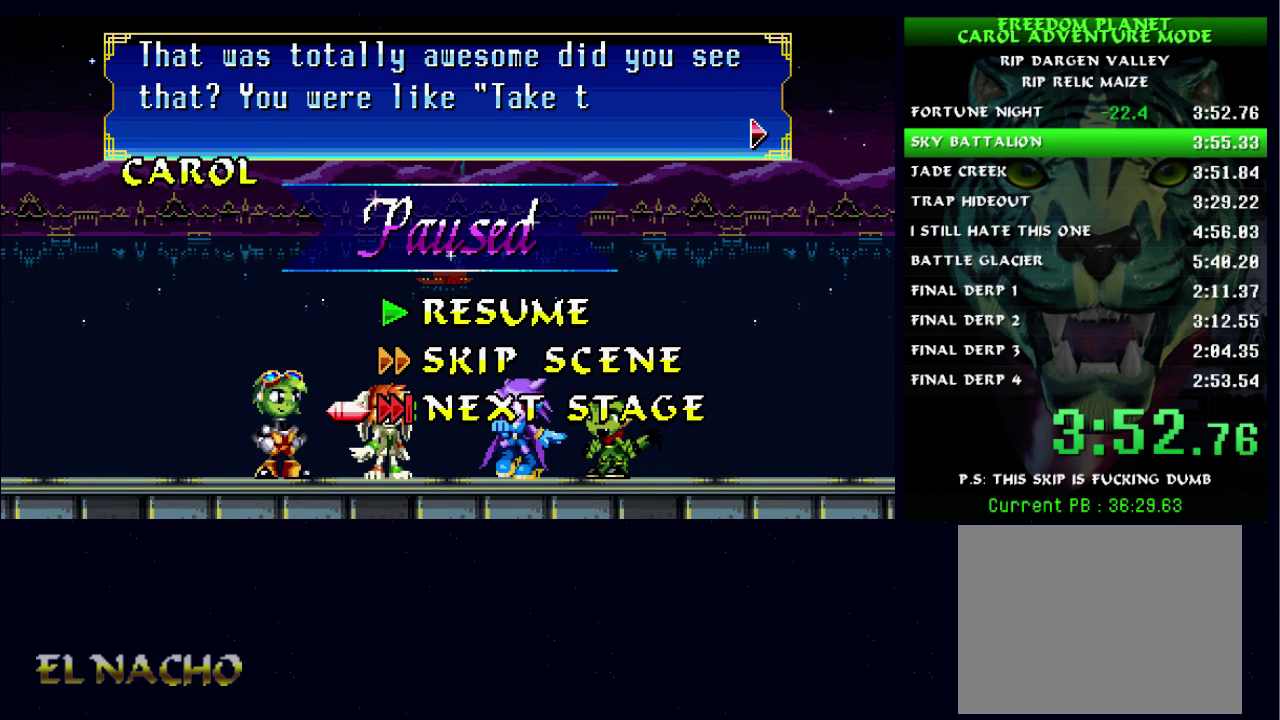
{"buttons": [], "left_stick": "center", "right_stick": "center", "events": [[133, "A", "down"], [200, "A", "up"]]}
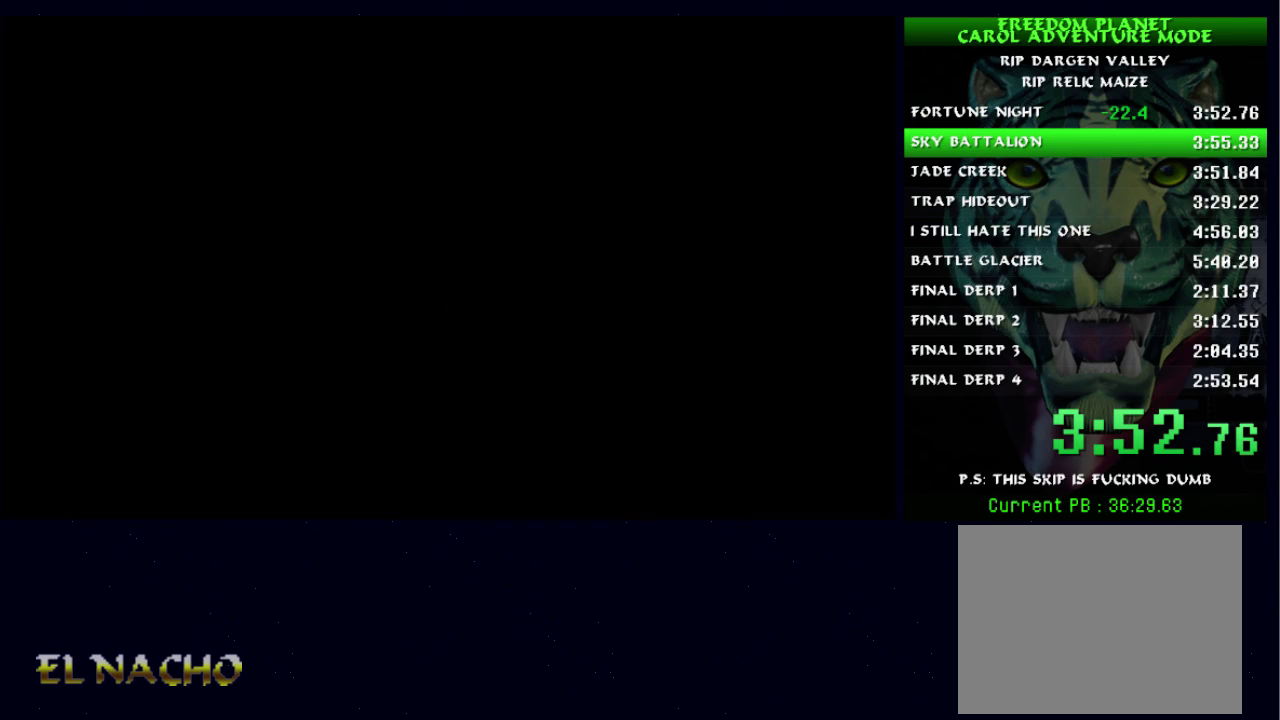
{"buttons": [], "left_stick": "center", "right_stick": "center", "events": []}
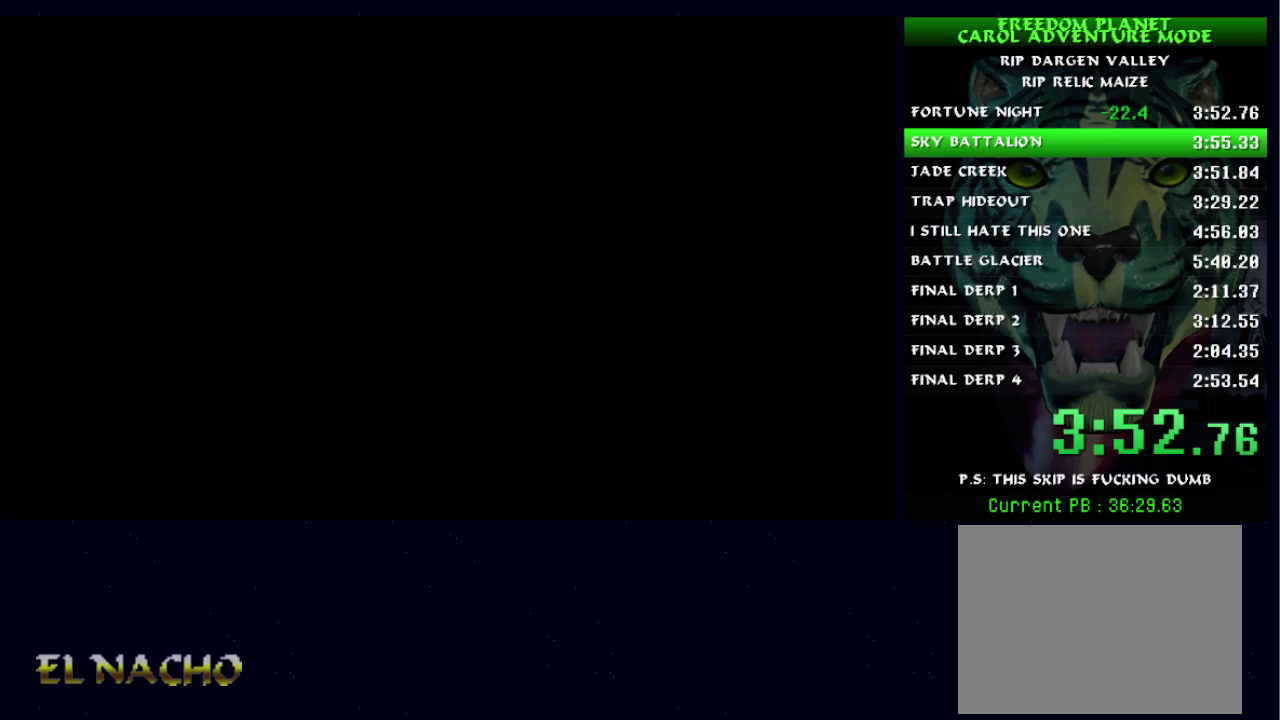
{"buttons": [], "left_stick": "center", "right_stick": "center", "events": []}
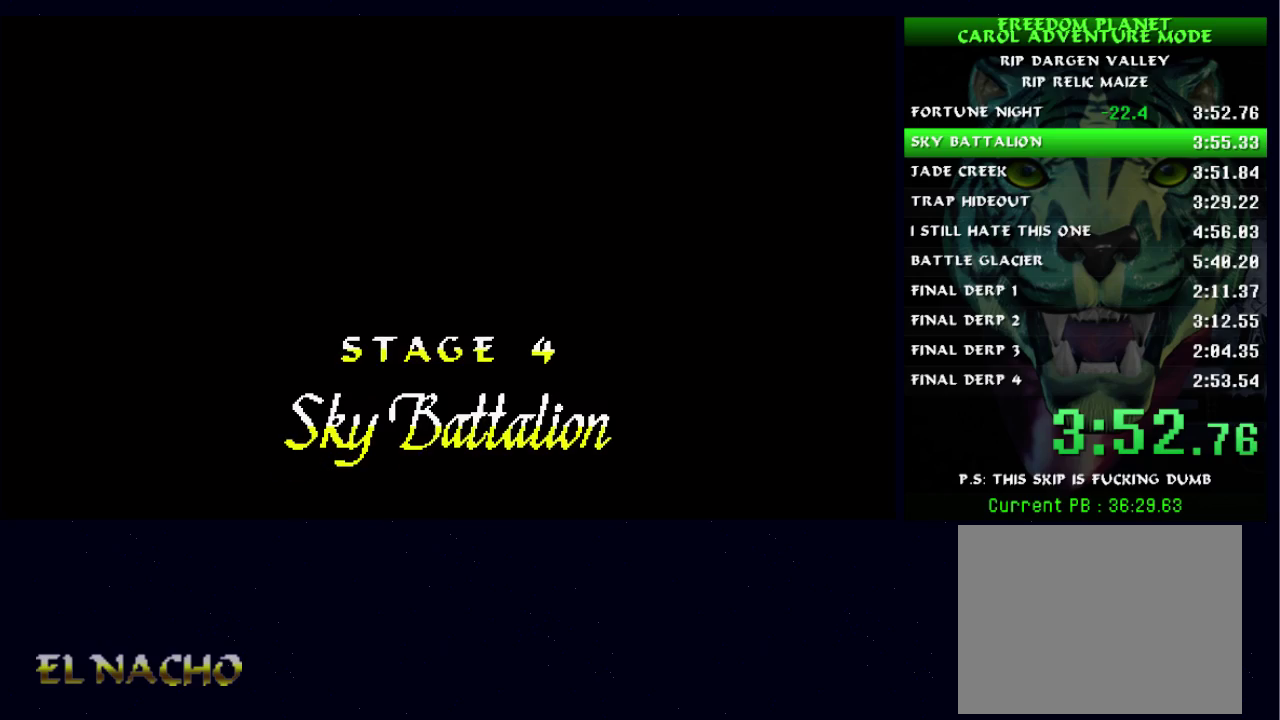
{"buttons": [], "left_stick": "center", "right_stick": "center", "events": []}
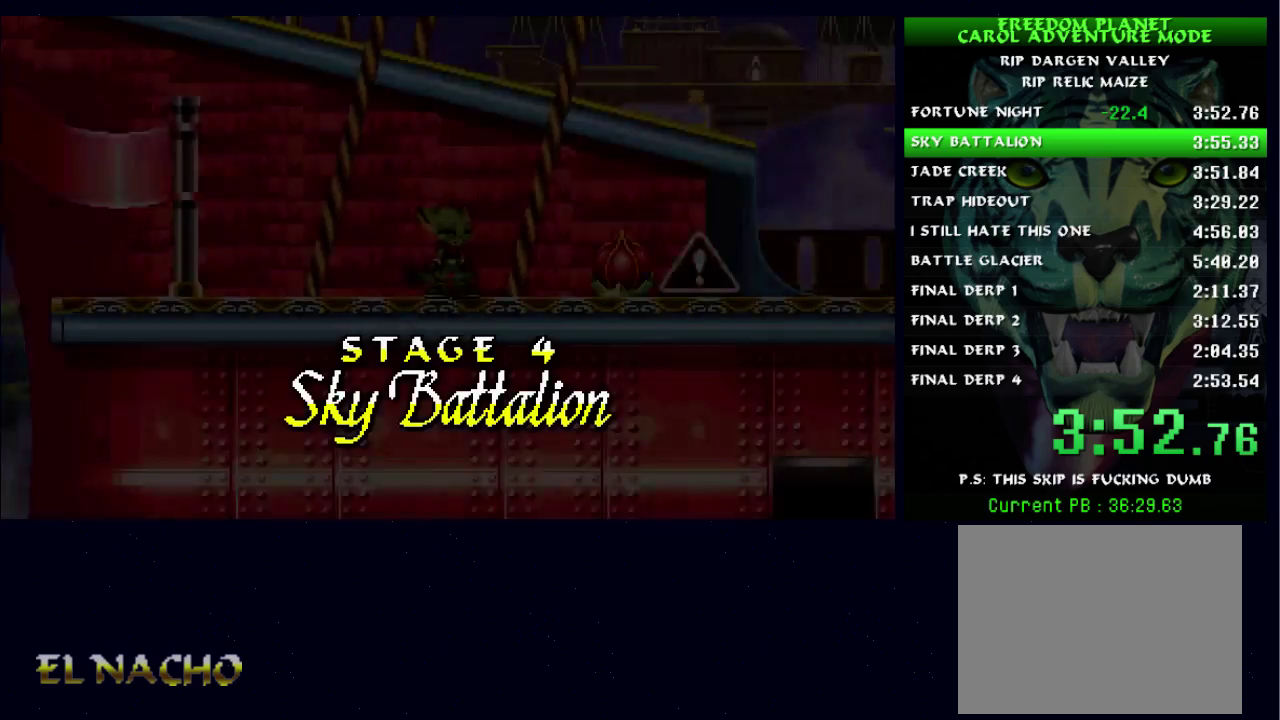
{"buttons": [], "left_stick": "center", "right_stick": "center", "events": []}
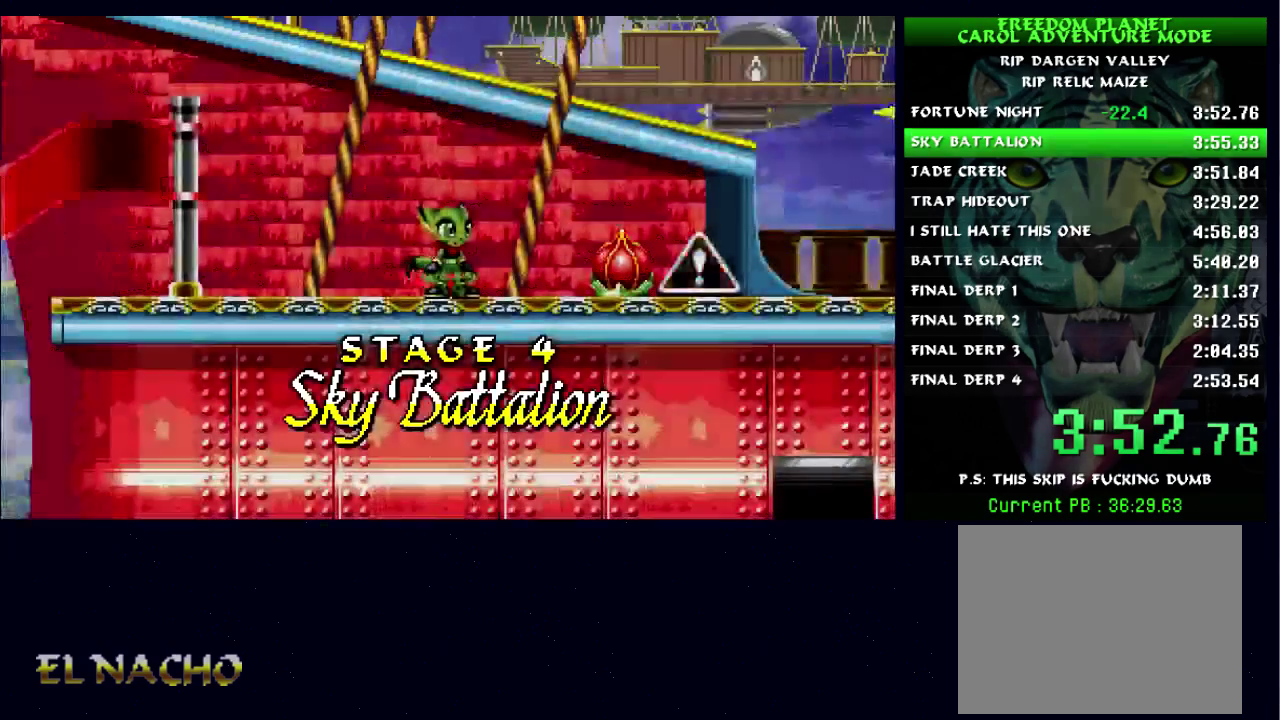
{"buttons": ["A"], "left_stick": "right", "right_stick": "center", "events": [[467, "A", "down"], [500, "left_stick", "right"]]}
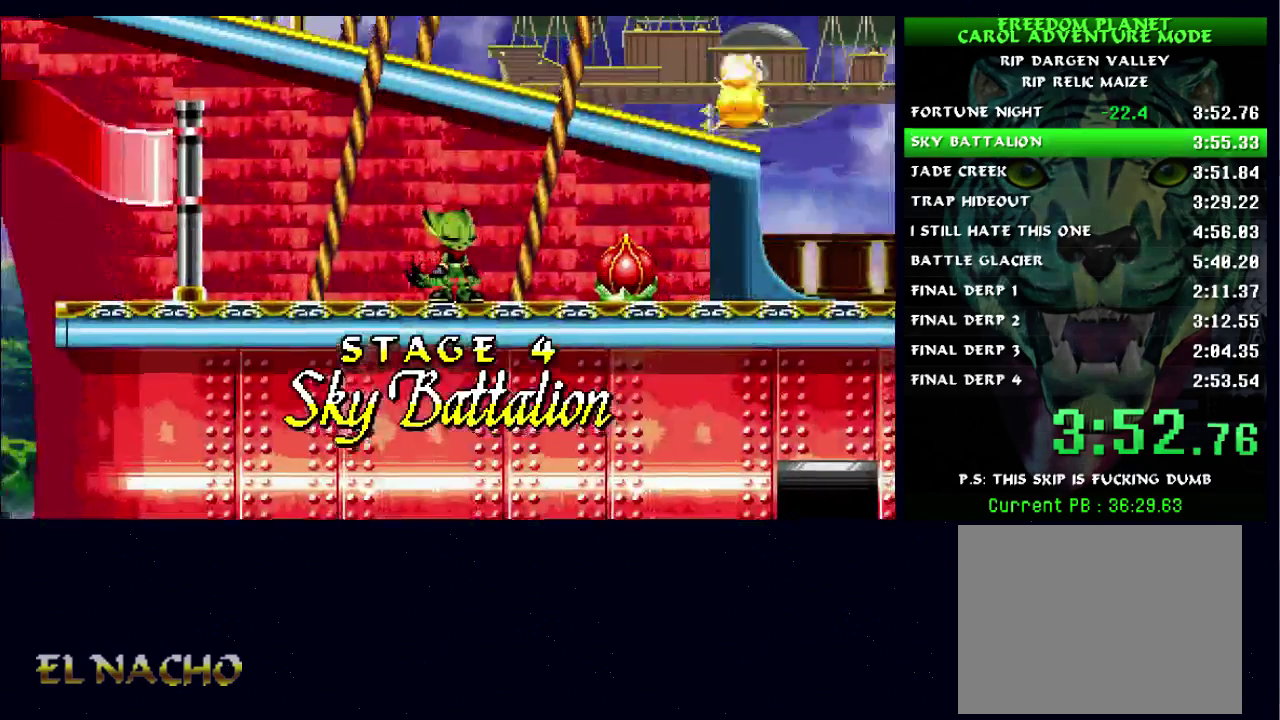
{"buttons": ["A"], "left_stick": "right", "right_stick": "center", "events": []}